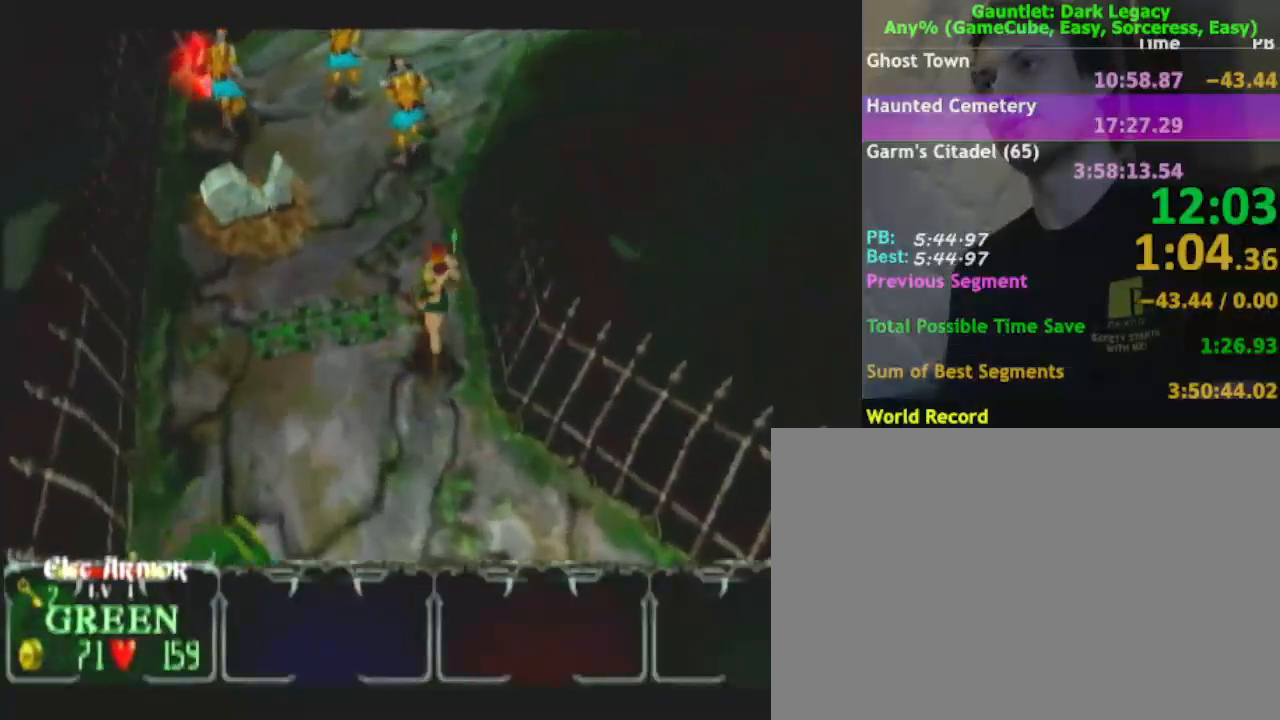
Gameplay with a controller (Nintendo layout); each line is a JSON object with the inputs held at the frame after it (dt_ms = milliseconds from this image to that frame). "events" lists button and stick changes between this image and that frame as [ms after this image, input, new state], when the widget could be followed in between. Not read: L3 R3.
{"dt_ms": 500, "buttons": [], "left_stick": "up-left", "right_stick": "center", "events": [[333, "left_stick", "up-left"]]}
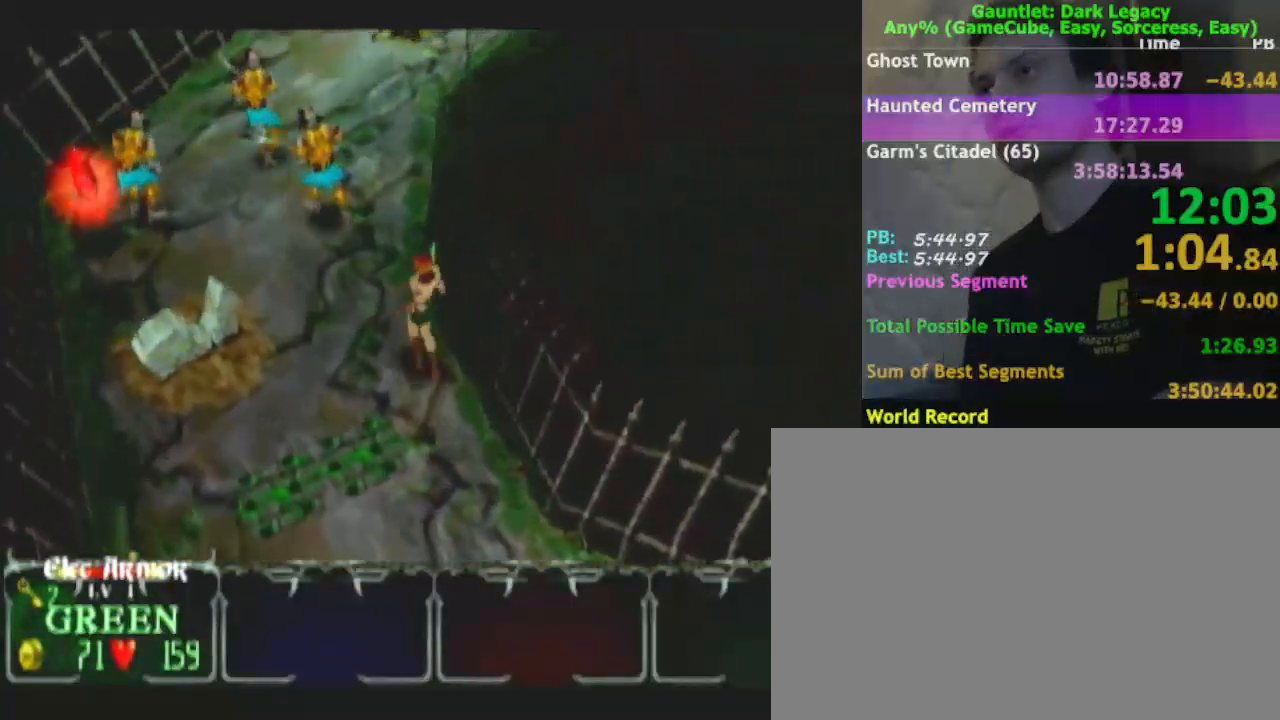
{"dt_ms": 500, "buttons": [], "left_stick": "left", "right_stick": "center", "events": [[483, "left_stick", "left"]]}
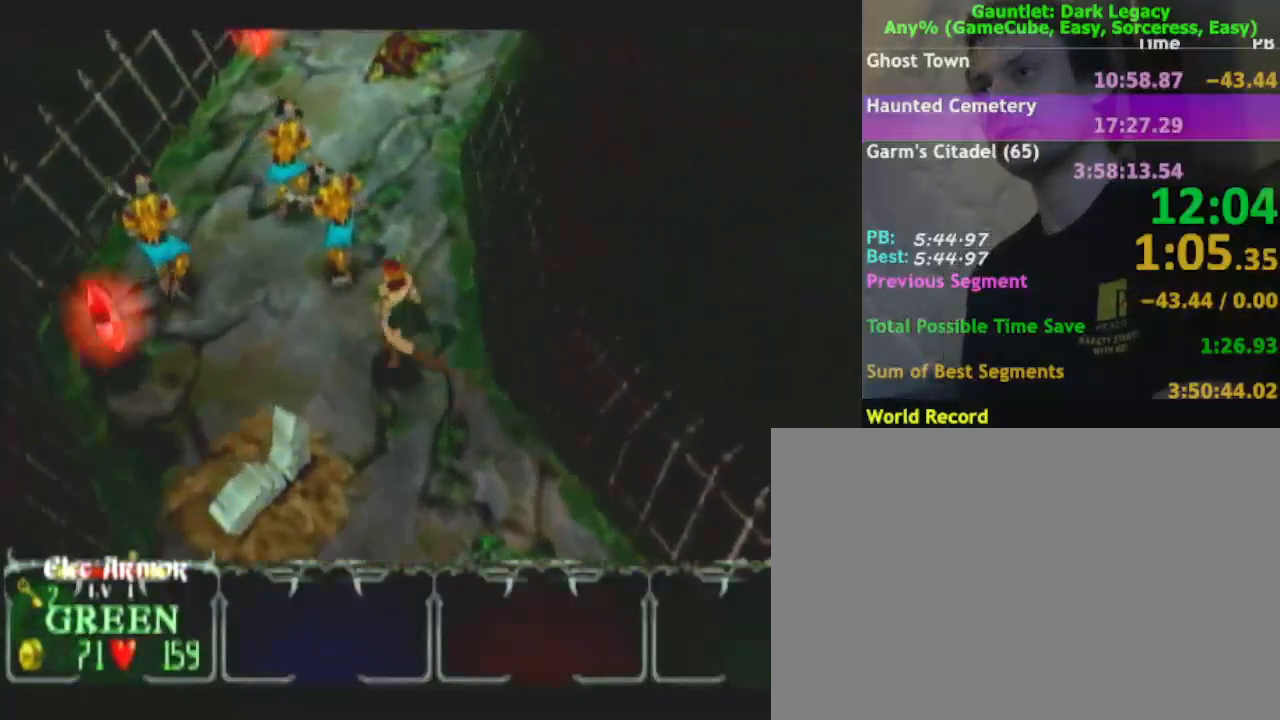
{"dt_ms": 500, "buttons": [], "left_stick": "down-left", "right_stick": "center", "events": [[200, "left_stick", "down-left"]]}
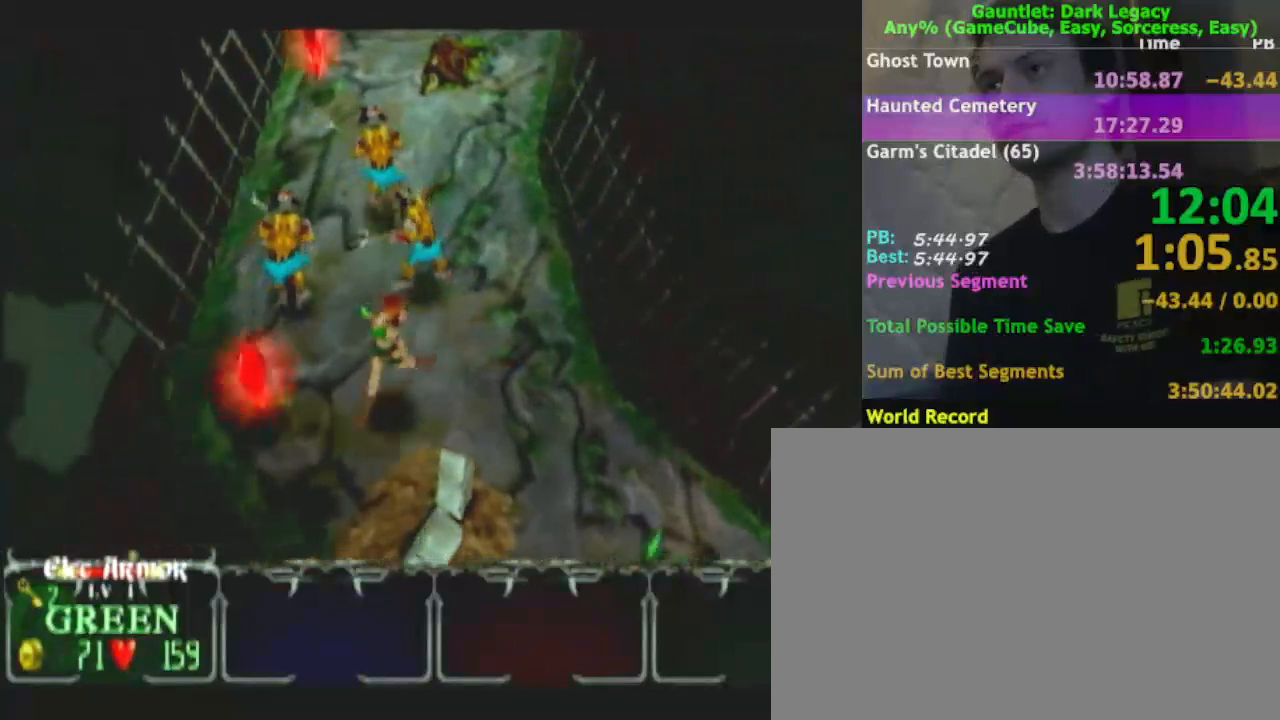
{"dt_ms": 500, "buttons": [], "left_stick": "up", "right_stick": "center", "events": [[333, "left_stick", "up-left"], [467, "left_stick", "up"]]}
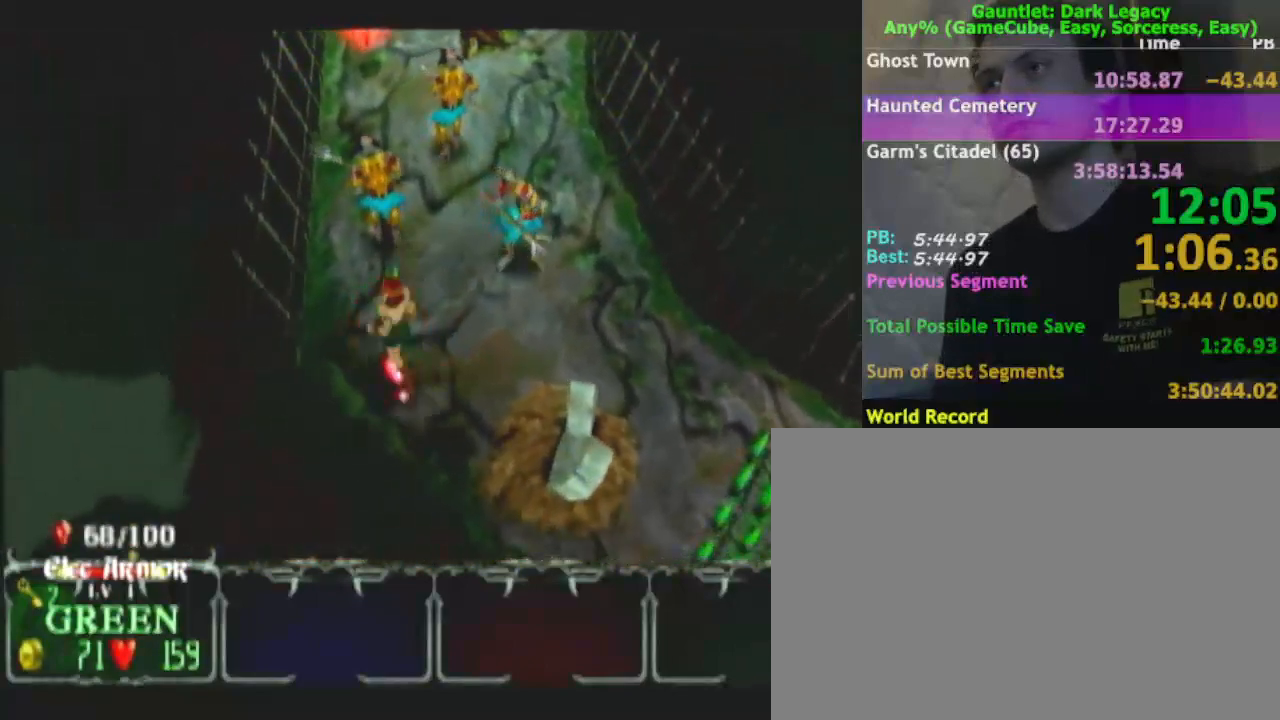
{"dt_ms": 500, "buttons": [], "left_stick": "up-left", "right_stick": "center", "events": [[233, "DPAD_UP", "down"], [283, "DPAD_UP", "up"], [283, "left_stick", "up-left"], [350, "DPAD_UP", "down"], [417, "DPAD_UP", "up"]]}
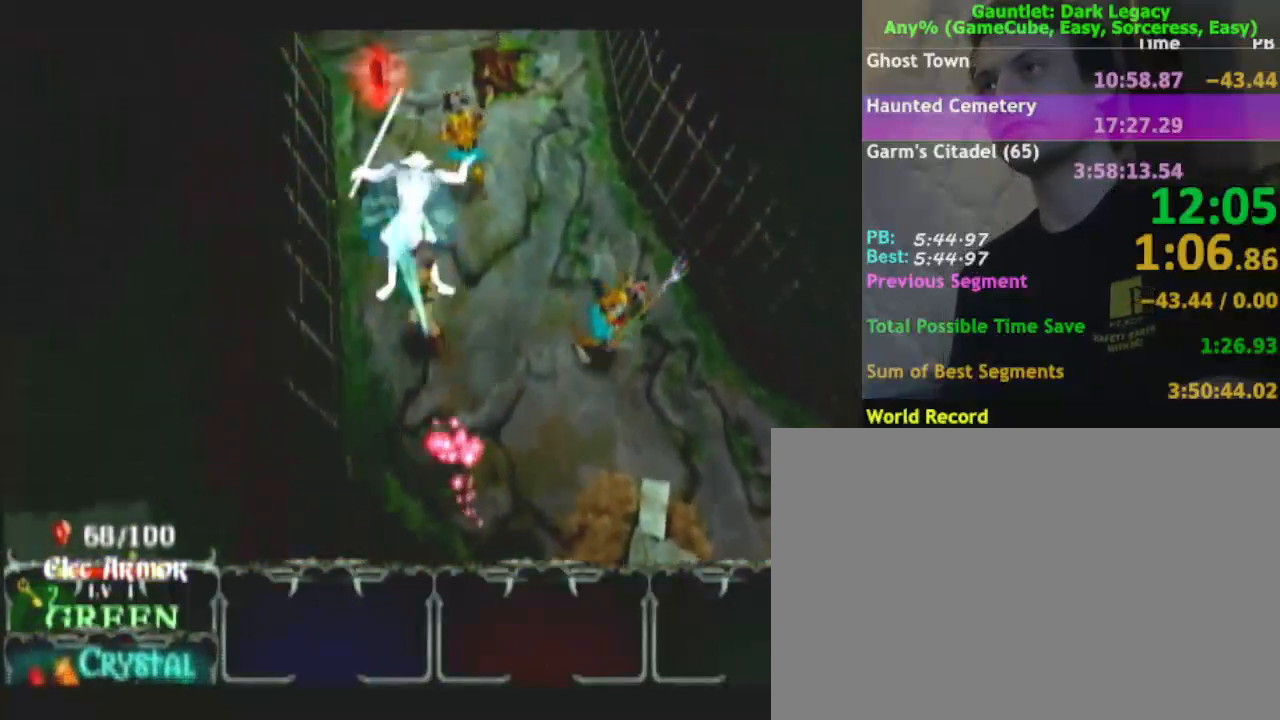
{"dt_ms": 500, "buttons": [], "left_stick": "up", "right_stick": "center", "events": [[267, "left_stick", "up"]]}
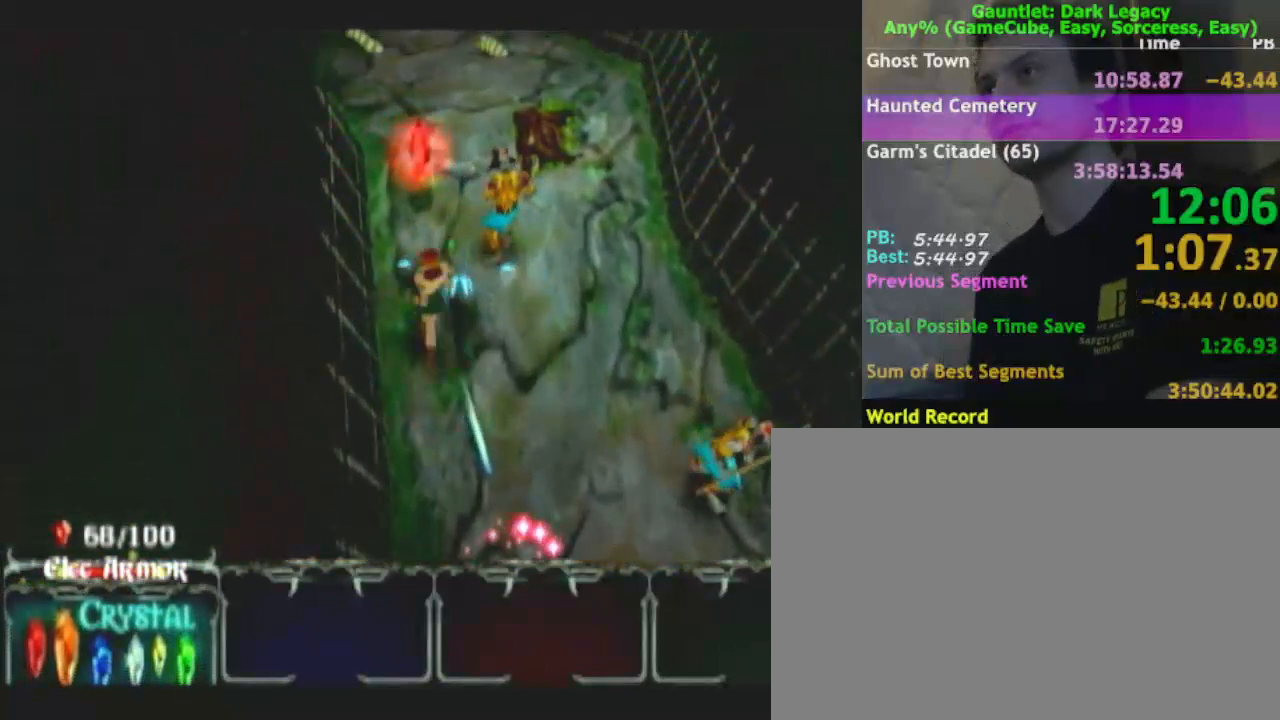
{"dt_ms": 500, "buttons": ["DPAD_UP"], "left_stick": "up-right", "right_stick": "center", "events": [[17, "left_stick", "up-right"], [117, "DPAD_UP", "down"], [183, "DPAD_UP", "up"], [183, "left_stick", "up"], [283, "DPAD_UP", "down"], [400, "DPAD_UP", "up"], [467, "DPAD_UP", "down"], [500, "left_stick", "up-right"]]}
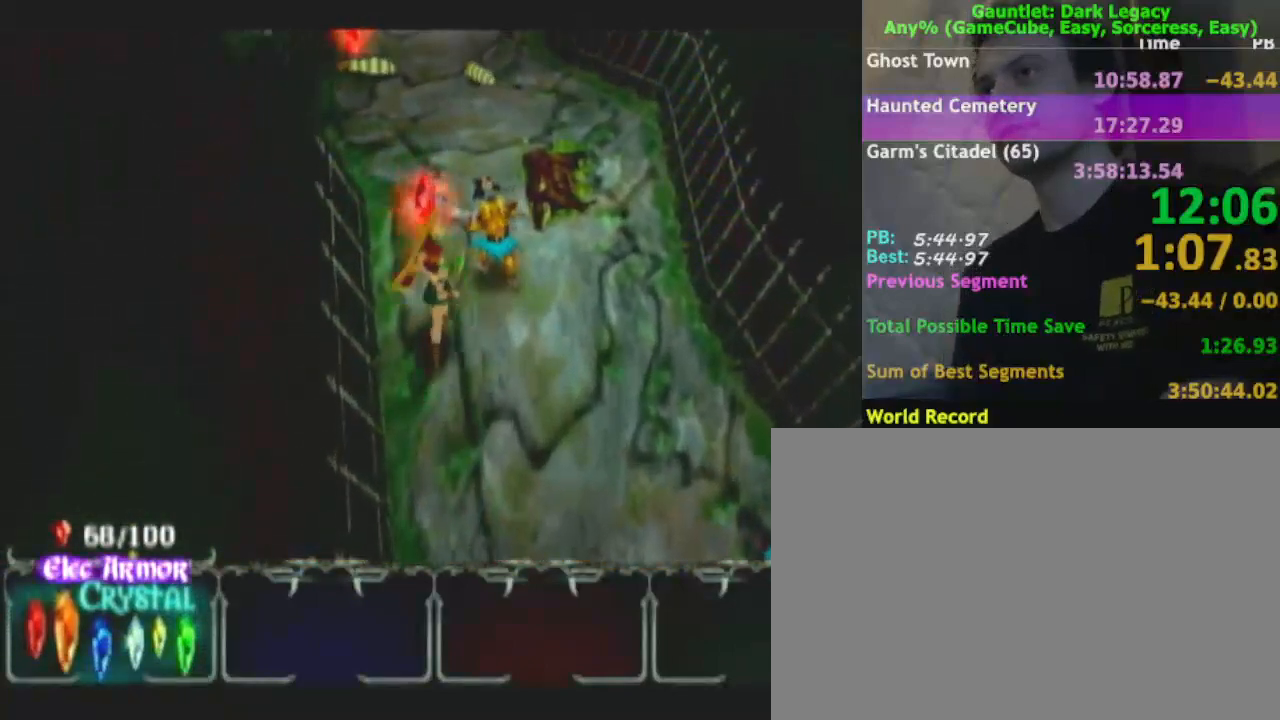
{"dt_ms": 500, "buttons": [], "left_stick": "up-left", "right_stick": "center", "events": [[50, "DPAD_UP", "up"], [217, "left_stick", "up-left"]]}
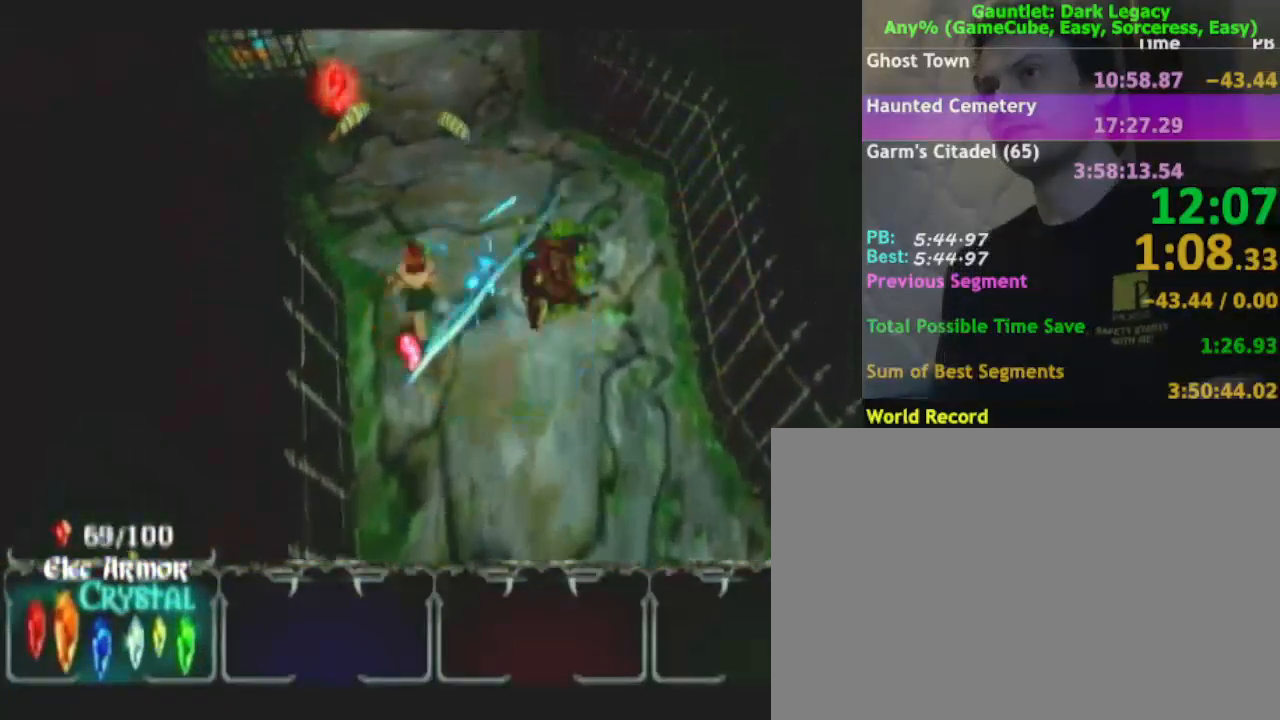
{"dt_ms": 500, "buttons": [], "left_stick": "up-left", "right_stick": "center", "events": [[17, "left_stick", "up"], [400, "left_stick", "up-left"]]}
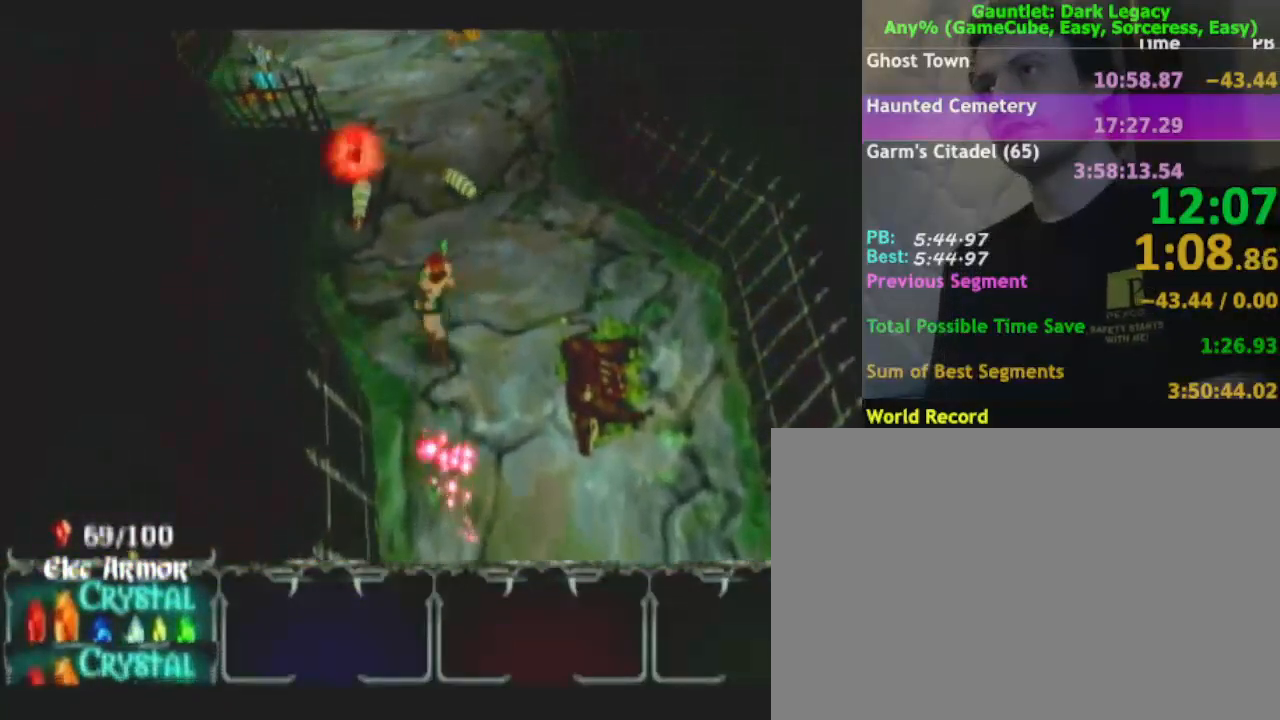
{"dt_ms": 500, "buttons": ["DPAD_UP"], "left_stick": "up-left", "right_stick": "center", "events": [[483, "DPAD_UP", "down"]]}
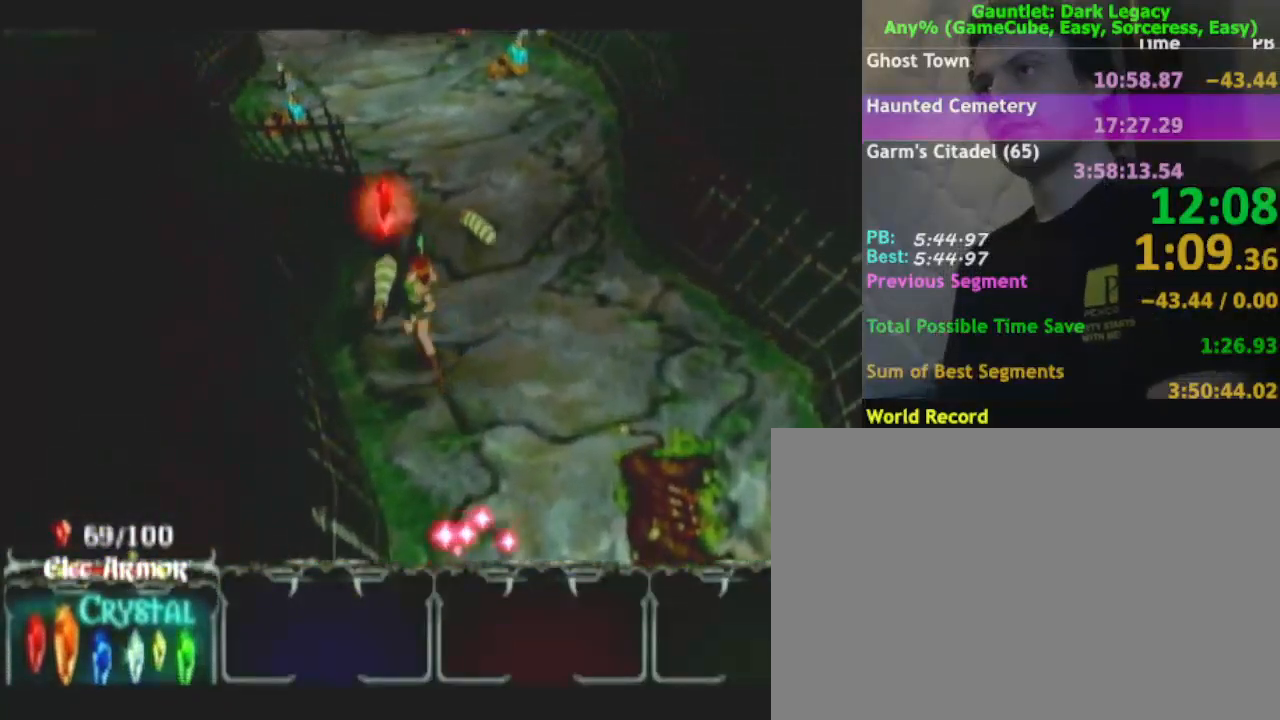
{"dt_ms": 500, "buttons": [], "left_stick": "up", "right_stick": "center", "events": [[17, "DPAD_UP", "up"], [67, "DPAD_UP", "down"], [100, "left_stick", "up"], [167, "DPAD_UP", "up"]]}
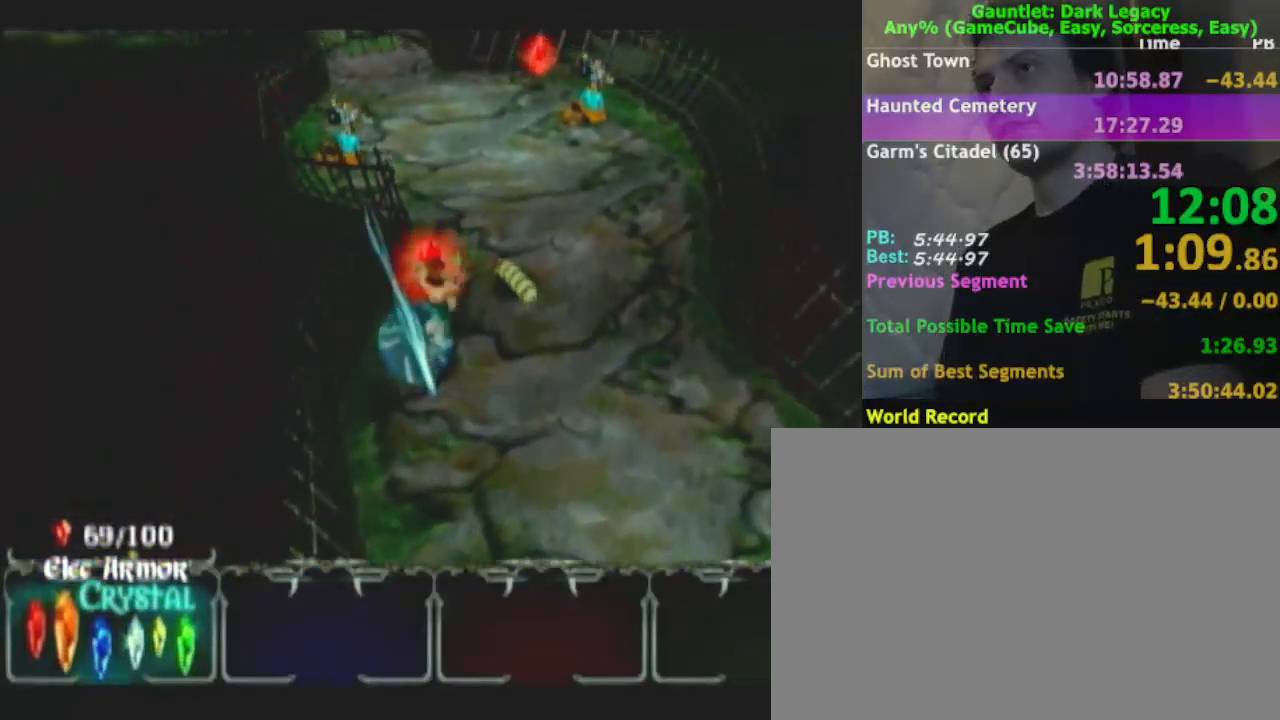
{"dt_ms": 500, "buttons": [], "left_stick": "up", "right_stick": "center", "events": [[250, "left_stick", "up-right"], [500, "left_stick", "up"]]}
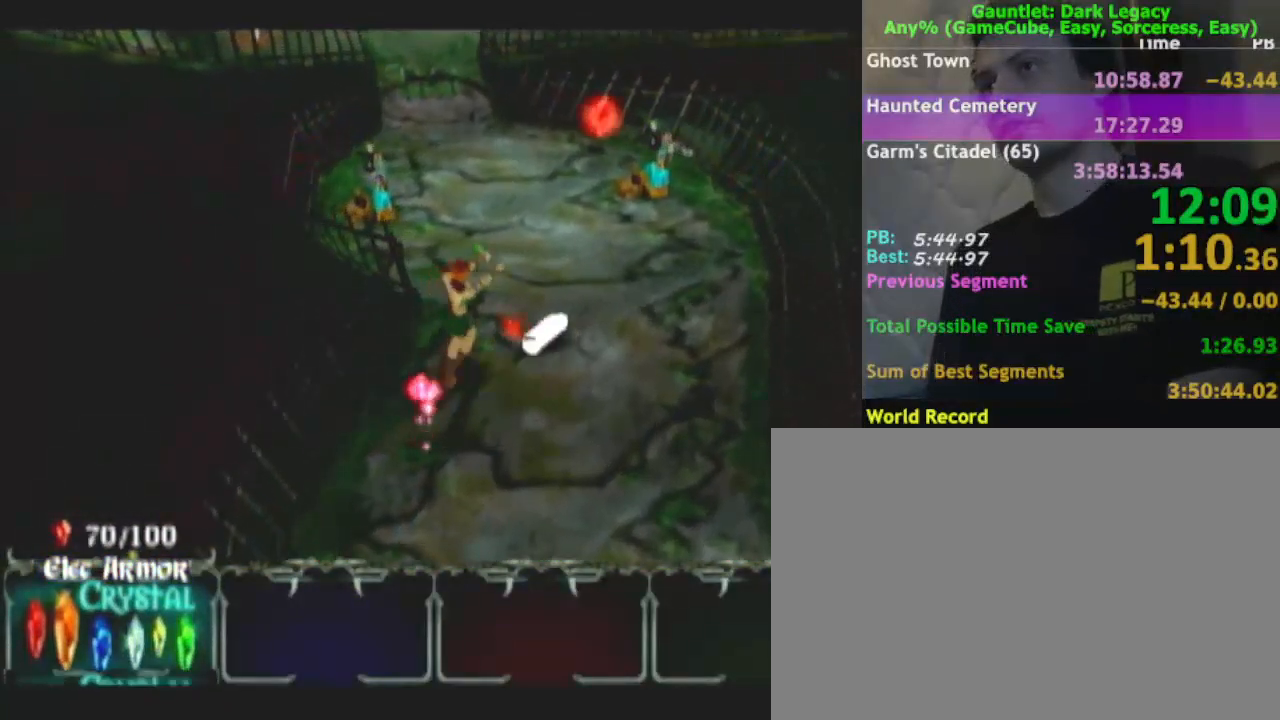
{"dt_ms": 500, "buttons": ["DPAD_LEFT"], "left_stick": "up", "right_stick": "center", "events": [[417, "DPAD_LEFT", "down"]]}
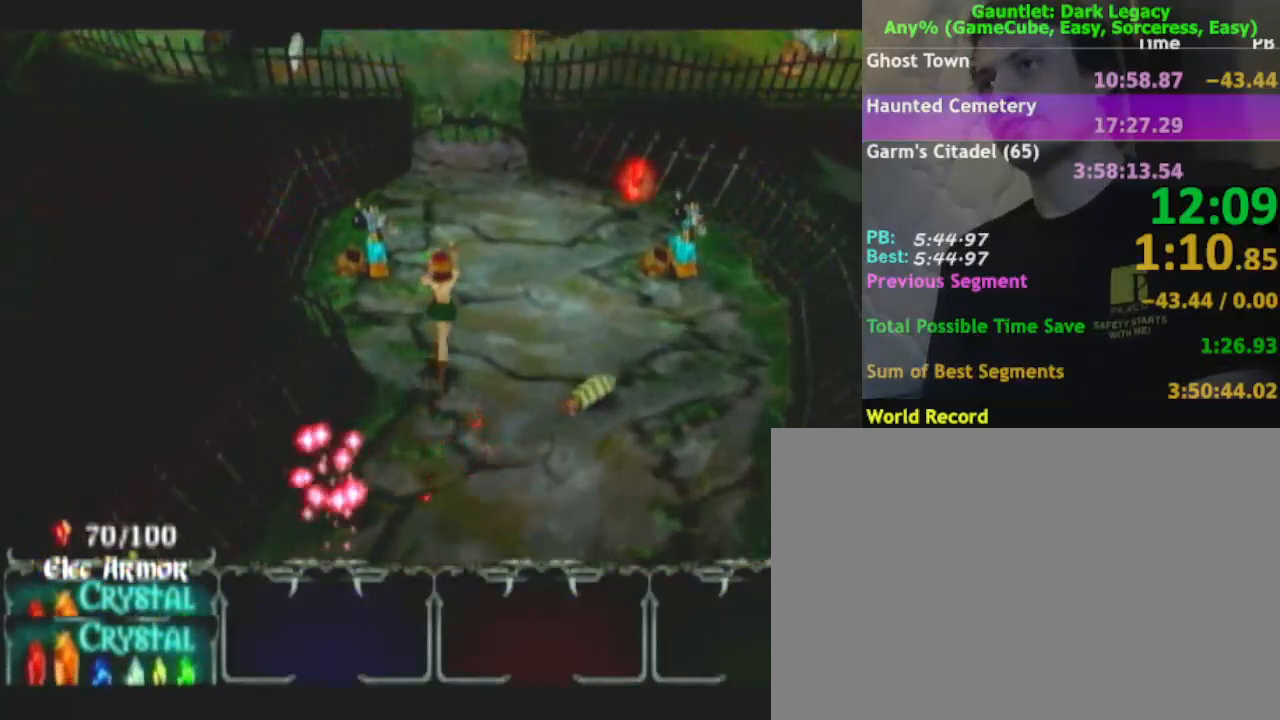
{"dt_ms": 500, "buttons": ["DPAD_UP"], "left_stick": "up-right", "right_stick": "center", "events": [[50, "DPAD_LEFT", "up"], [133, "left_stick", "up-right"], [267, "DPAD_UP", "down"]]}
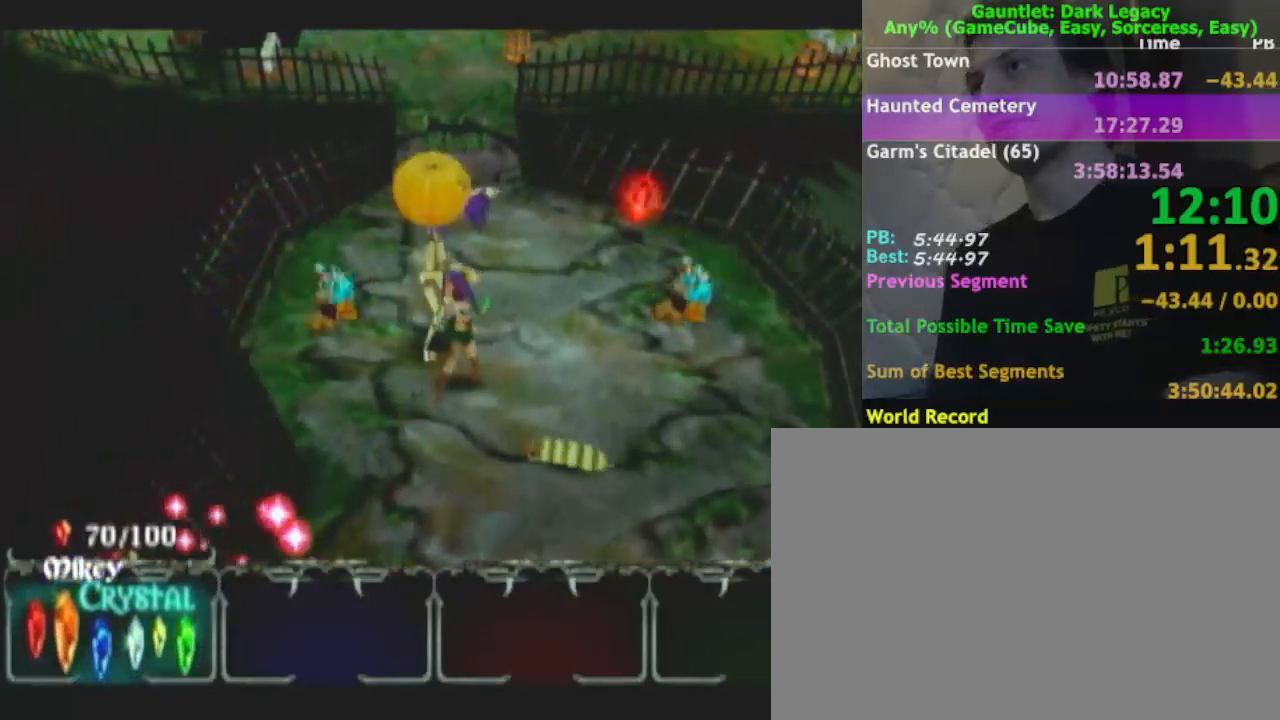
{"dt_ms": 1000, "buttons": [], "left_stick": "up-right", "right_stick": "center"}
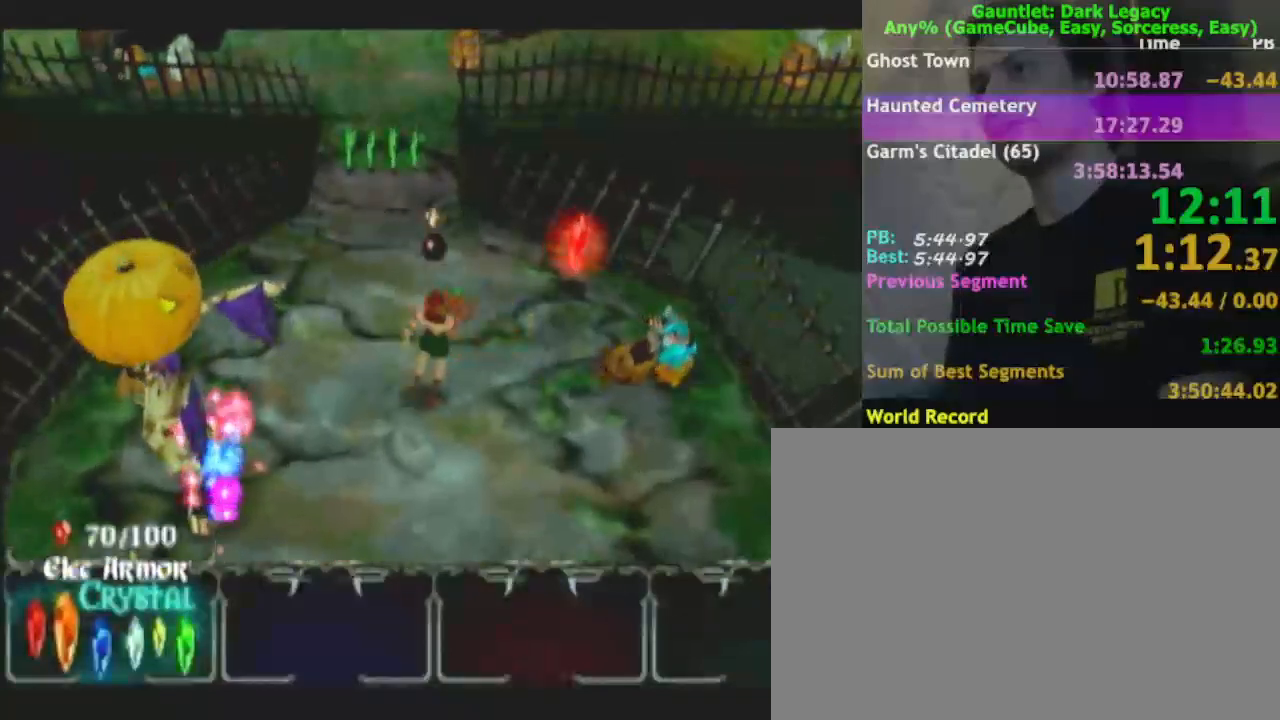
{"dt_ms": 500, "buttons": [], "left_stick": "up-right", "right_stick": "center"}
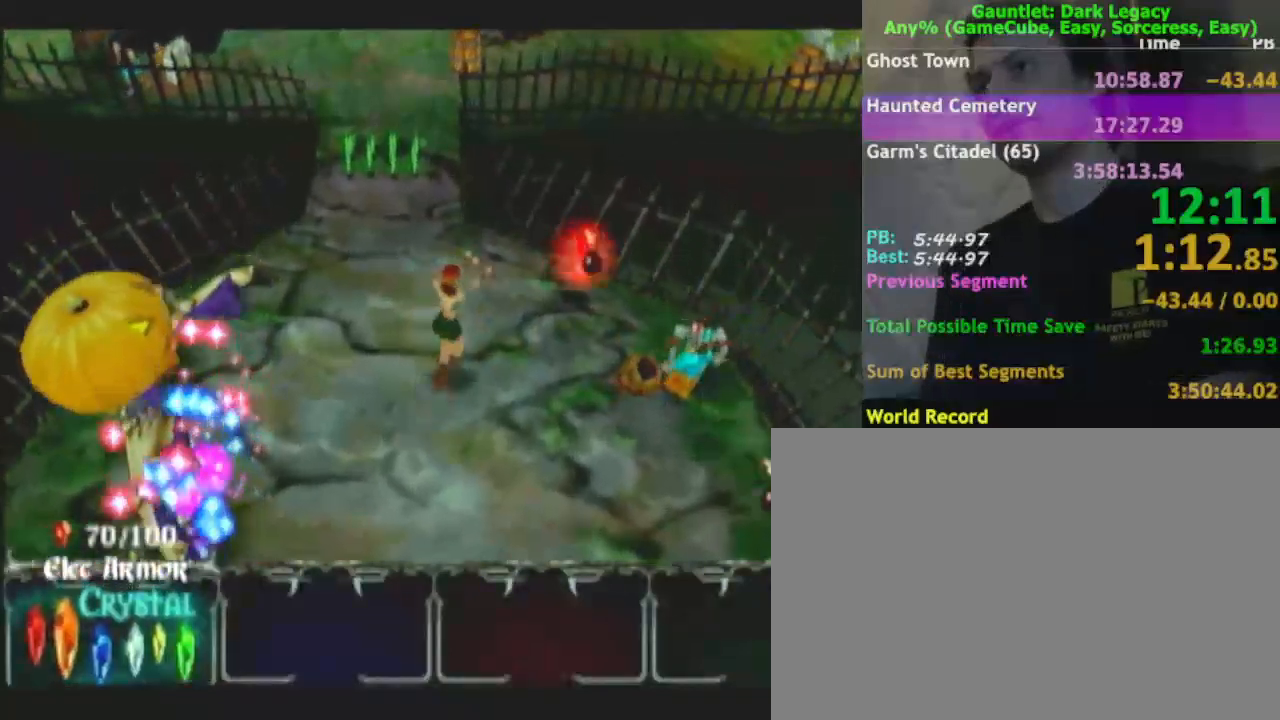
{"dt_ms": 500, "buttons": [], "left_stick": "up-right", "right_stick": "center", "events": []}
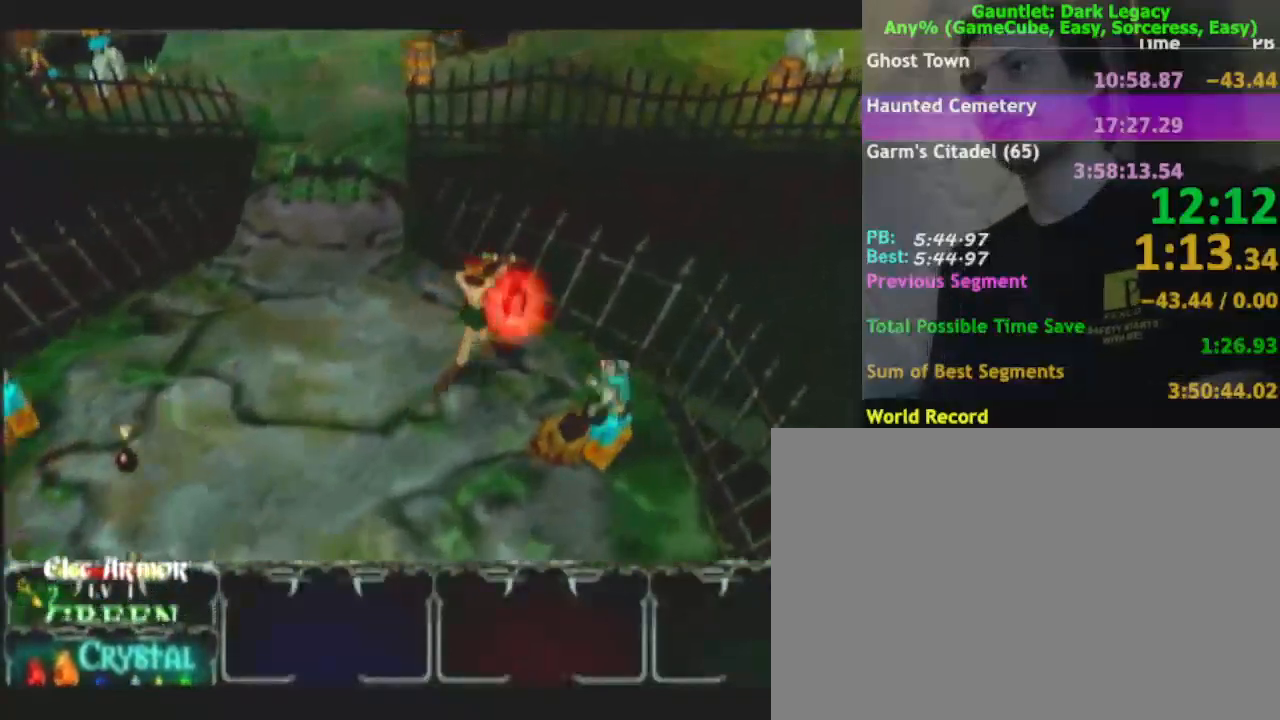
{"dt_ms": 500, "buttons": [], "left_stick": "up-left", "right_stick": "center", "events": [[150, "left_stick", "up-left"]]}
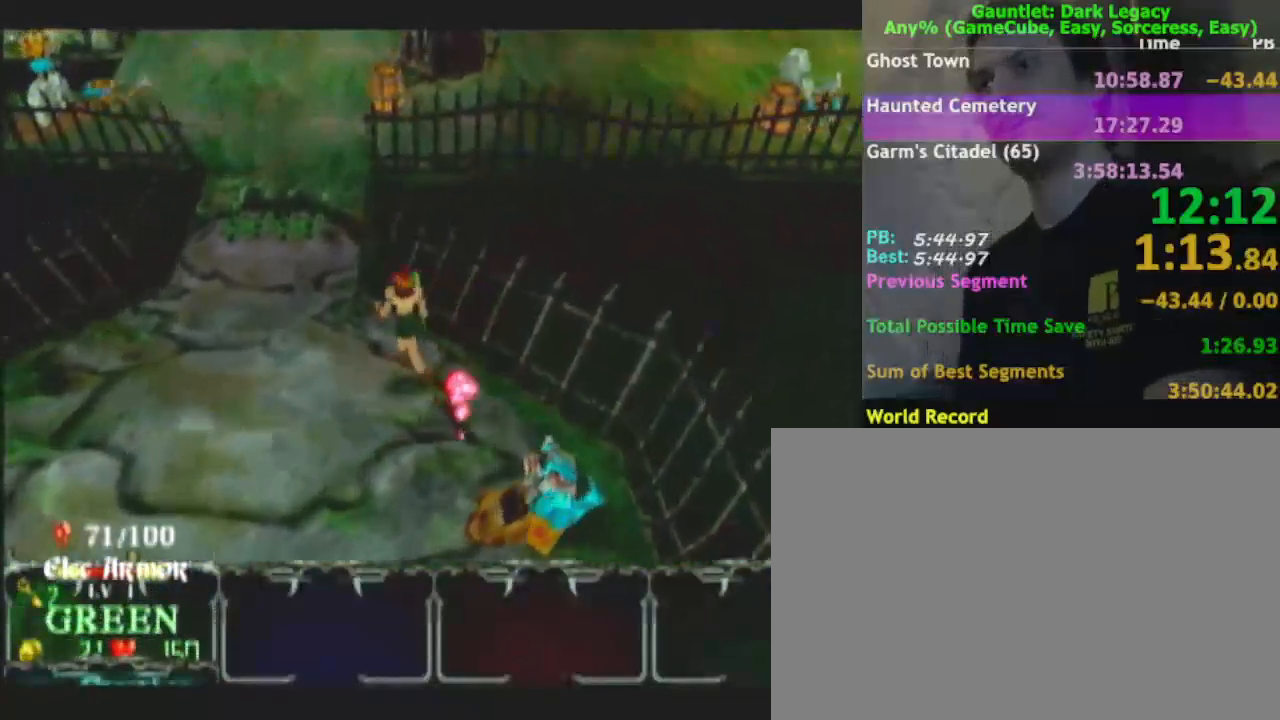
{"dt_ms": 500, "buttons": [], "left_stick": "up", "right_stick": "center", "events": [[467, "left_stick", "up"]]}
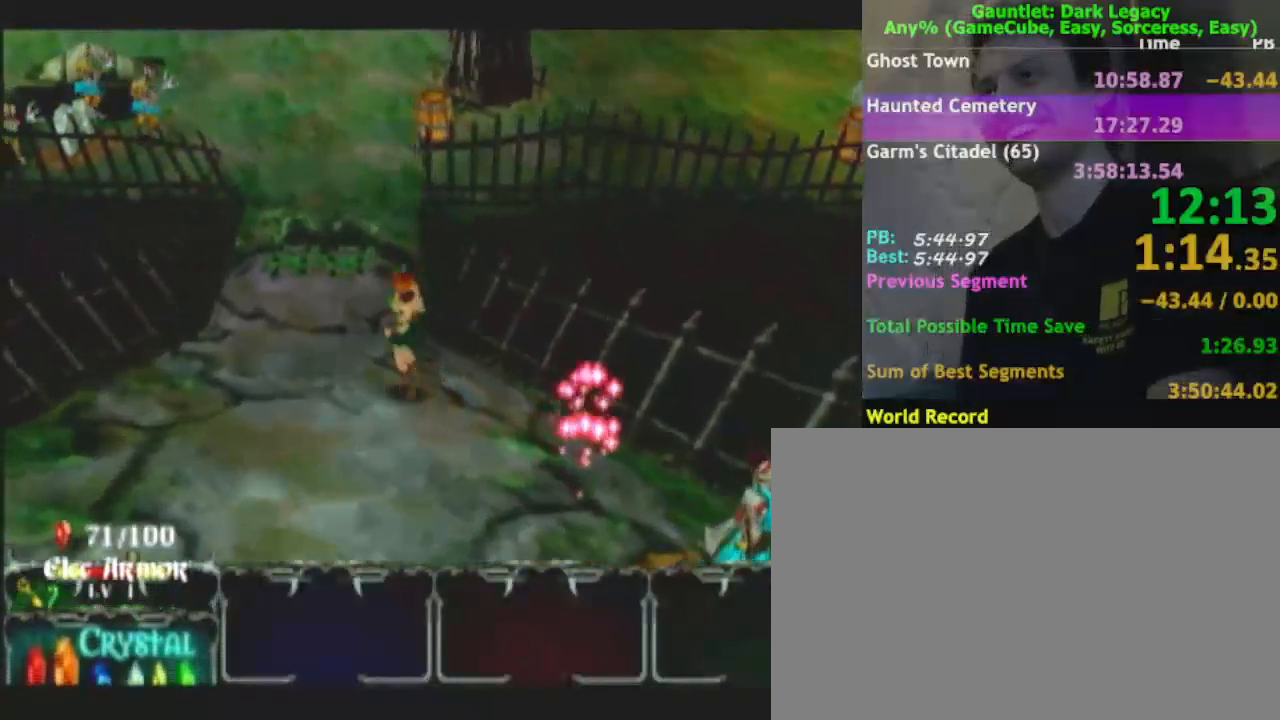
{"dt_ms": 500, "buttons": [], "left_stick": "up", "right_stick": "center", "events": []}
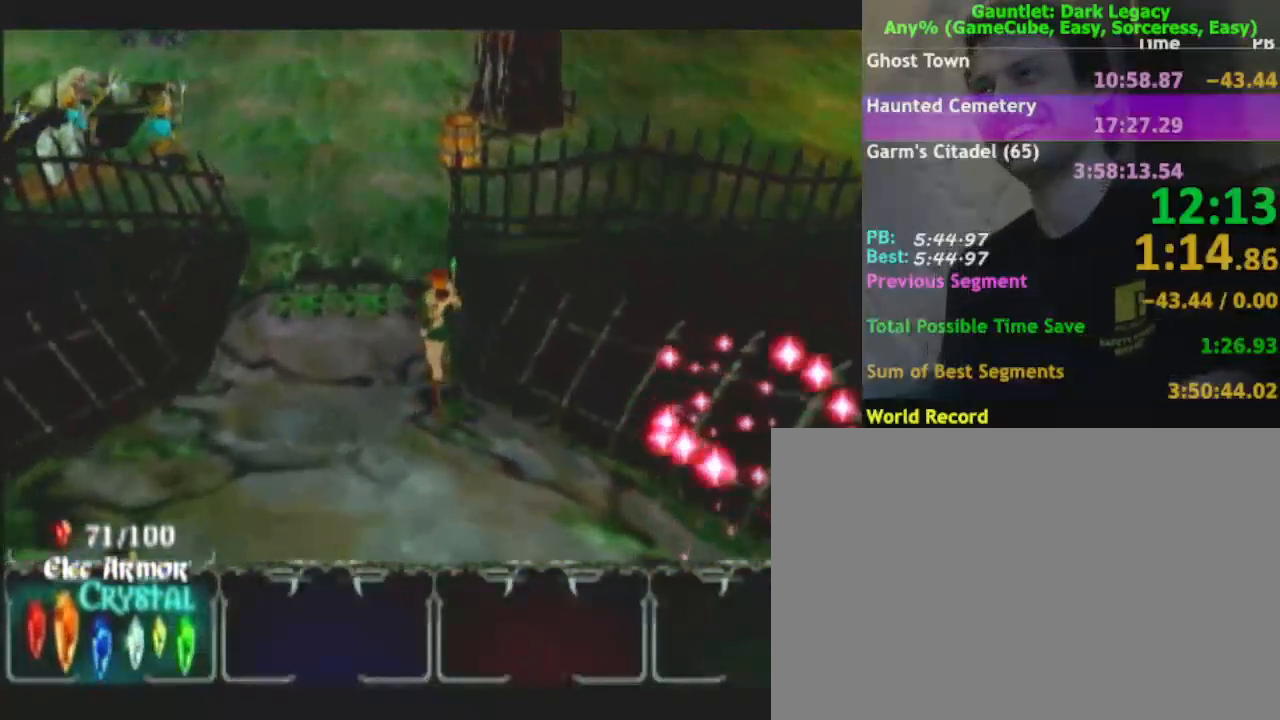
{"dt_ms": 500, "buttons": [], "left_stick": "up", "right_stick": "center", "events": []}
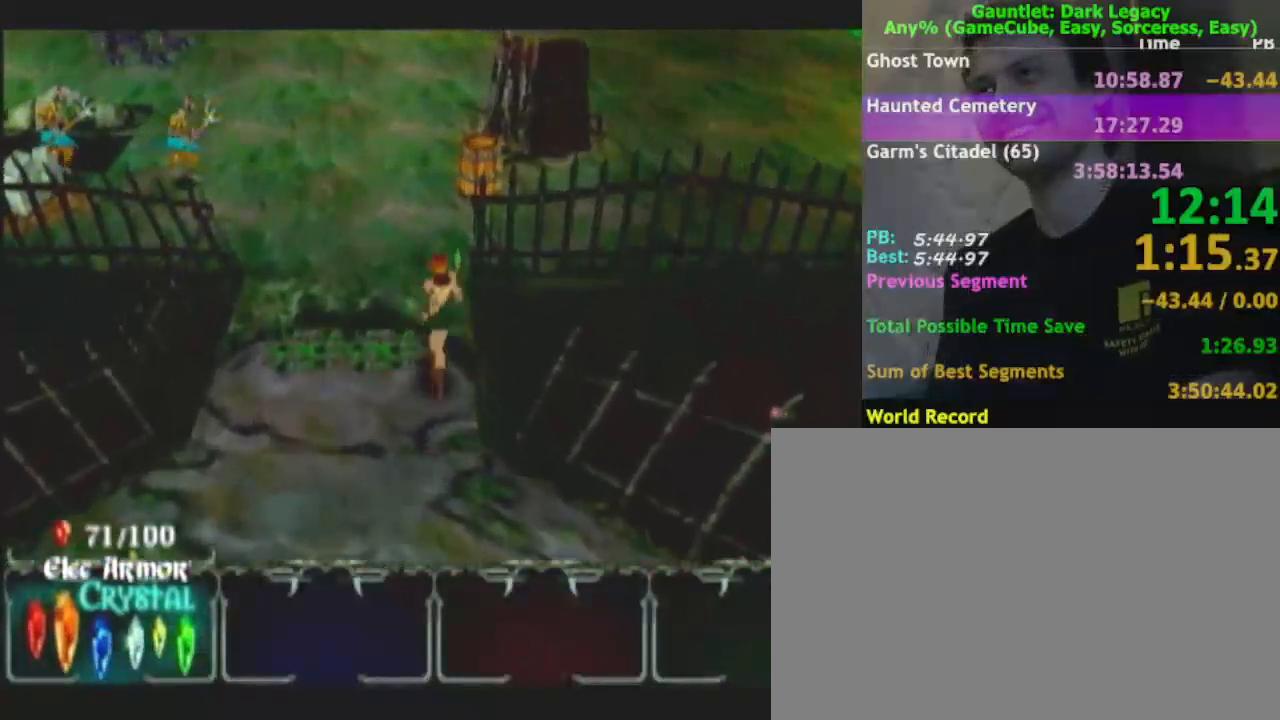
{"dt_ms": 500, "buttons": [], "left_stick": "up-left", "right_stick": "center", "events": [[367, "left_stick", "up-left"]]}
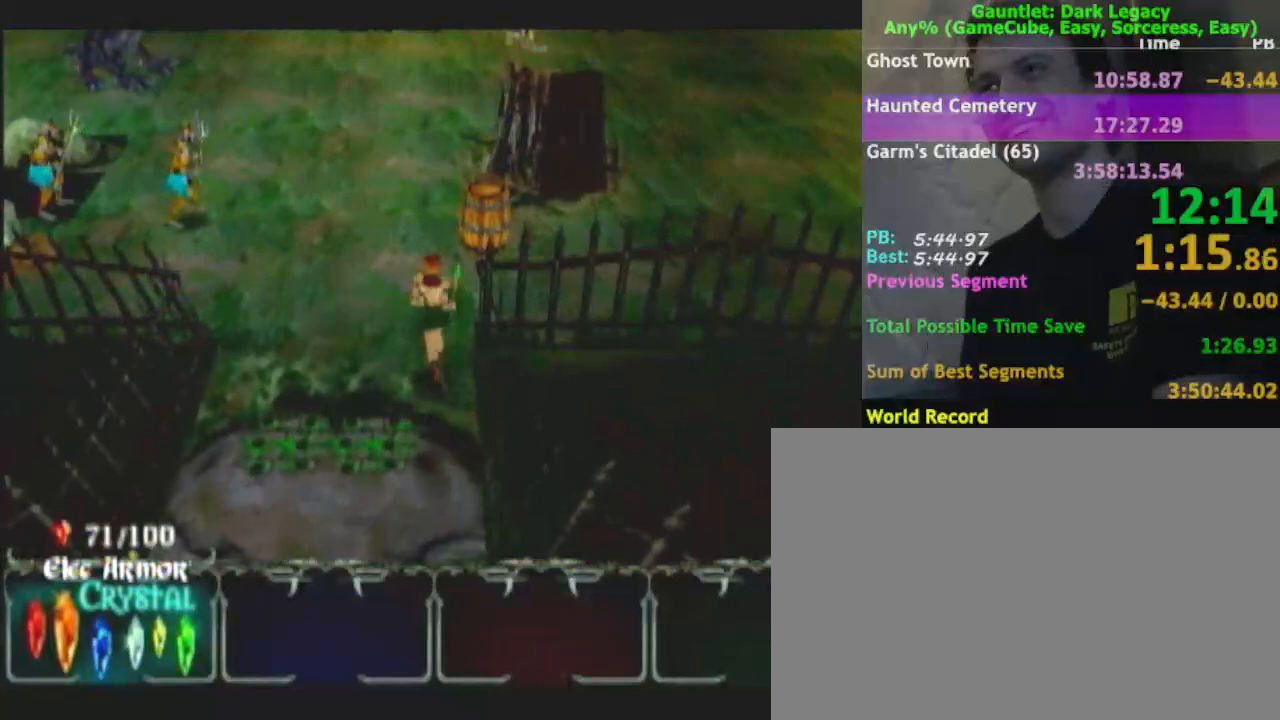
{"dt_ms": 500, "buttons": [], "left_stick": "up-left", "right_stick": "center", "events": []}
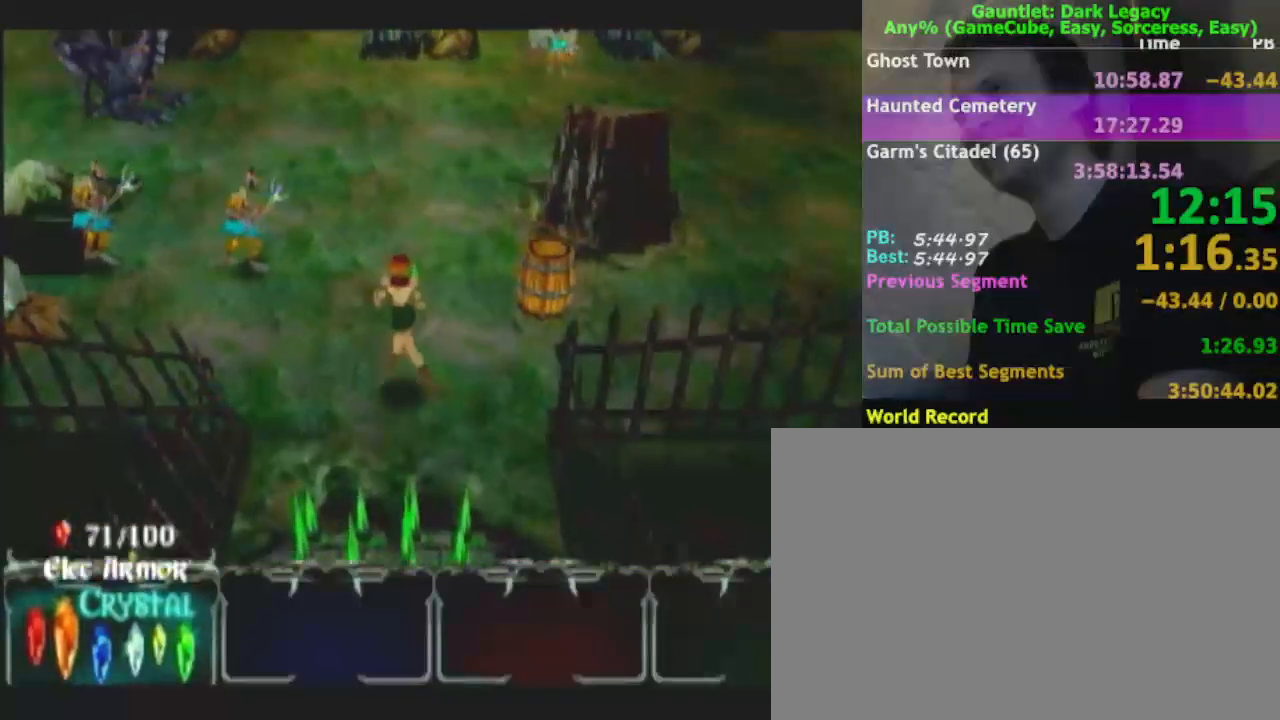
{"dt_ms": 500, "buttons": [], "left_stick": "up-left", "right_stick": "center", "events": []}
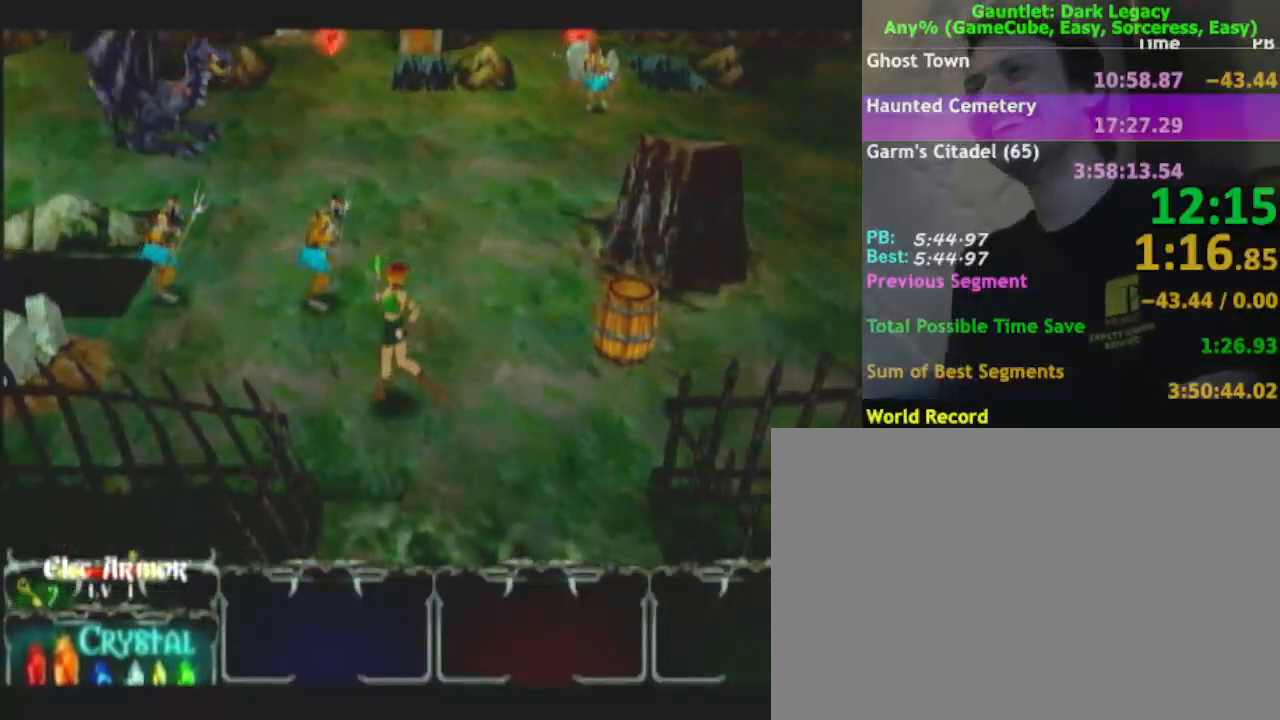
{"dt_ms": 500, "buttons": [], "left_stick": "up-left", "right_stick": "center", "events": []}
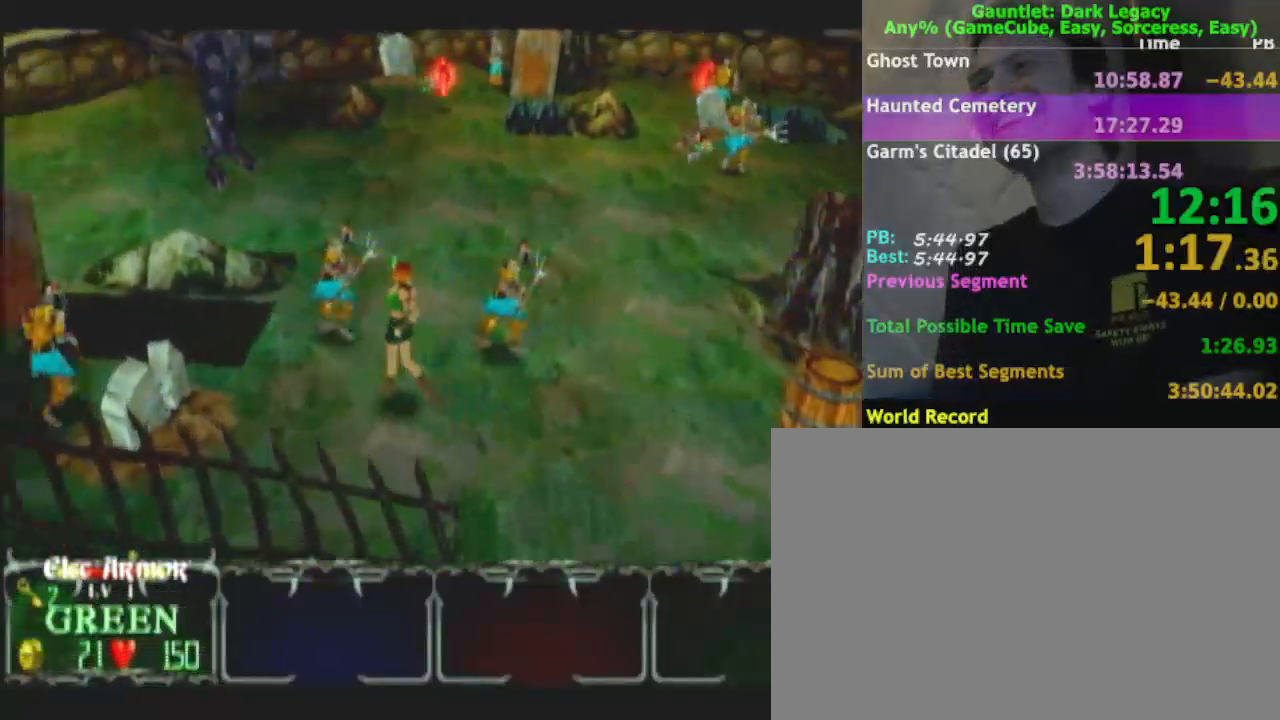
{"dt_ms": 500, "buttons": [], "left_stick": "up-left", "right_stick": "center", "events": [[50, "left_stick", "up"], [67, "DPAD_UP", "down"], [150, "DPAD_UP", "up"], [200, "DPAD_UP", "down"], [267, "left_stick", "up-left"], [283, "DPAD_UP", "up"]]}
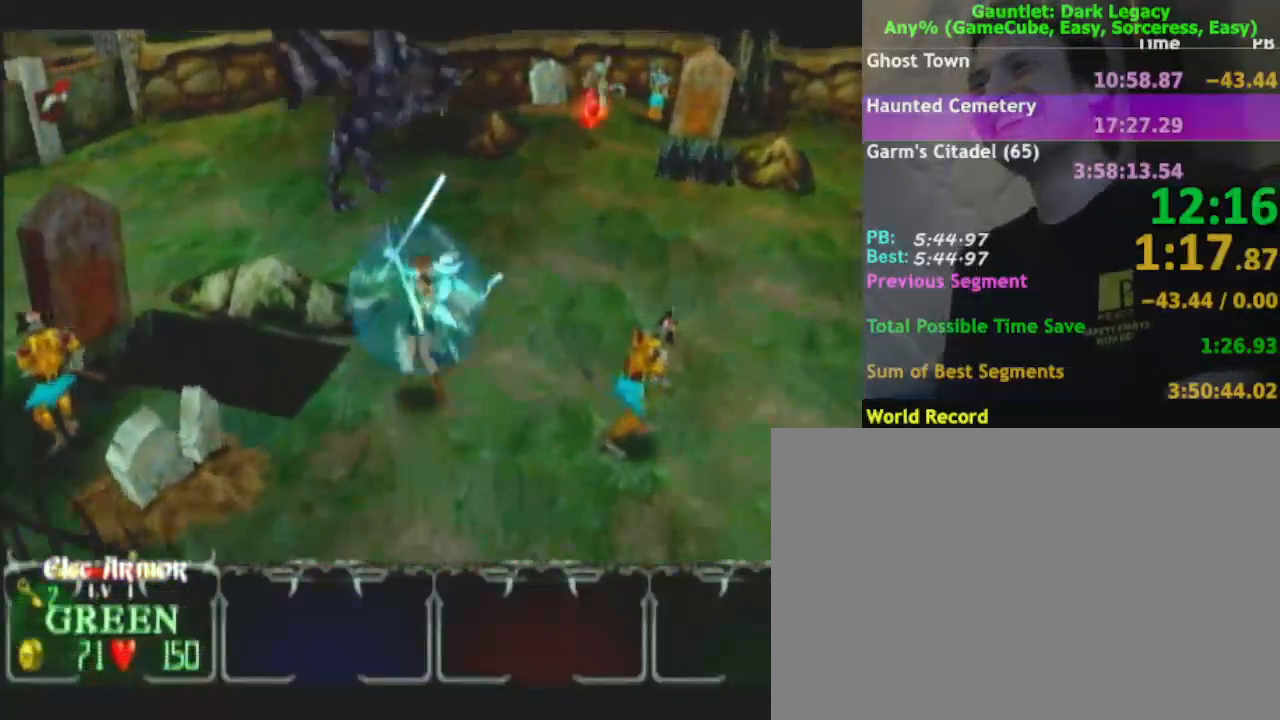
{"dt_ms": 500, "buttons": [], "left_stick": "up-left", "right_stick": "center", "events": []}
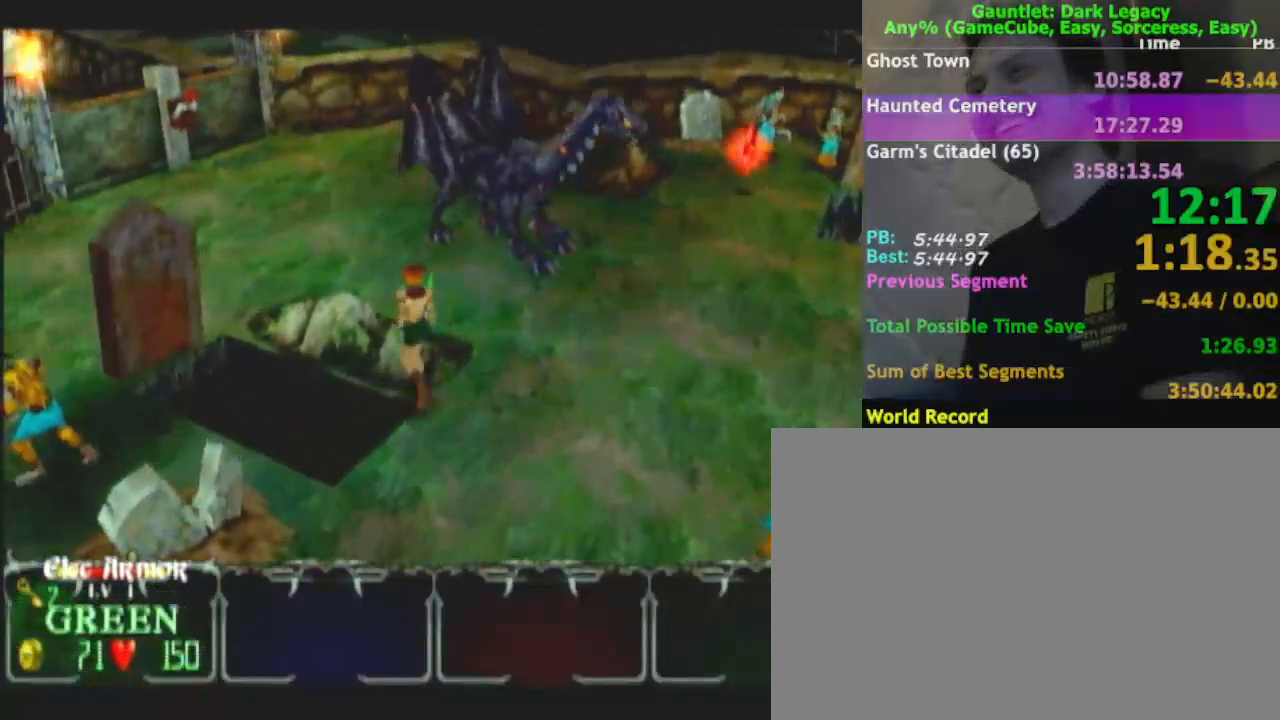
{"dt_ms": 500, "buttons": [], "left_stick": "up-left", "right_stick": "center", "events": []}
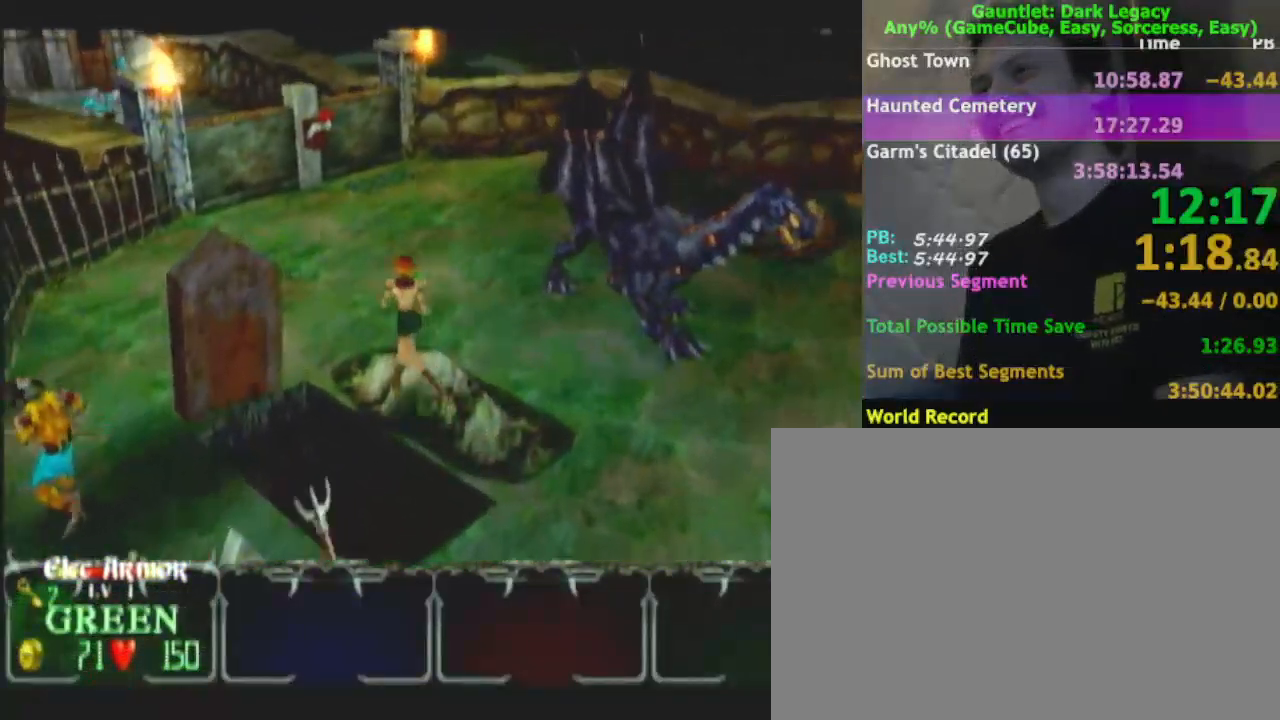
{"dt_ms": 500, "buttons": [], "left_stick": "up-left", "right_stick": "center", "events": [[83, "DPAD_LEFT", "down"], [183, "DPAD_LEFT", "up"]]}